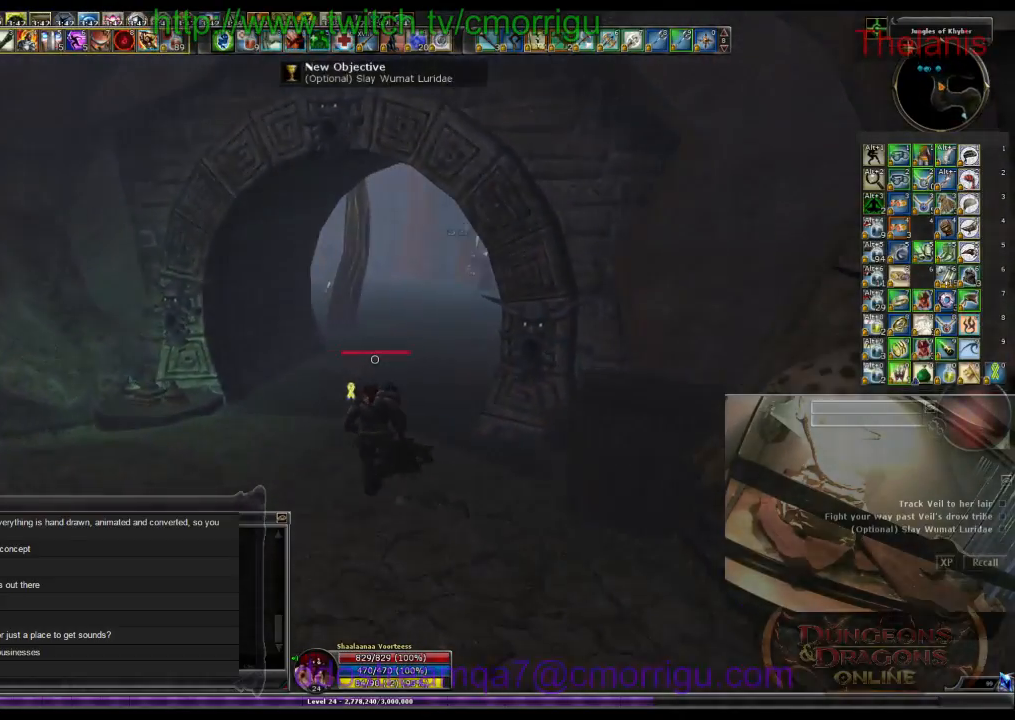
Gameplay with keyboard; each line is a JSON object with the keys held at the frame after it. "events" lists presses ("down") and releases ("up") of ".", "/", "0", "1", "2", "3", "4", "5", "6", "7", "8", "9", "a", "b", "backslash", "backspace", "c", "caps_lock", "comma", "ctrl_l", "ctrl_r", "d", "e", "equals", "escape", "f", "f1", "f10", "f11", "f12", "f2", "f3", "f4", "f5", "f6", "f7", "f8", "f9", "g", "h", "i", "j", "k", "l", "lbracket", "m", "minus", "n", "o", "p", "q", "quote", "r", "rbracket", "return", "s", "semicolon", "shift_l", "shift_r", "space", "t", "tab", "tilde", "u", "v", "w", "x", "y" and "z" between this image and that frame as [ms after this image, input, new state], when the widget could be followed in between. No other keys are recorded. Mouse input is not recorded.
{"keys": ["w"], "events": []}
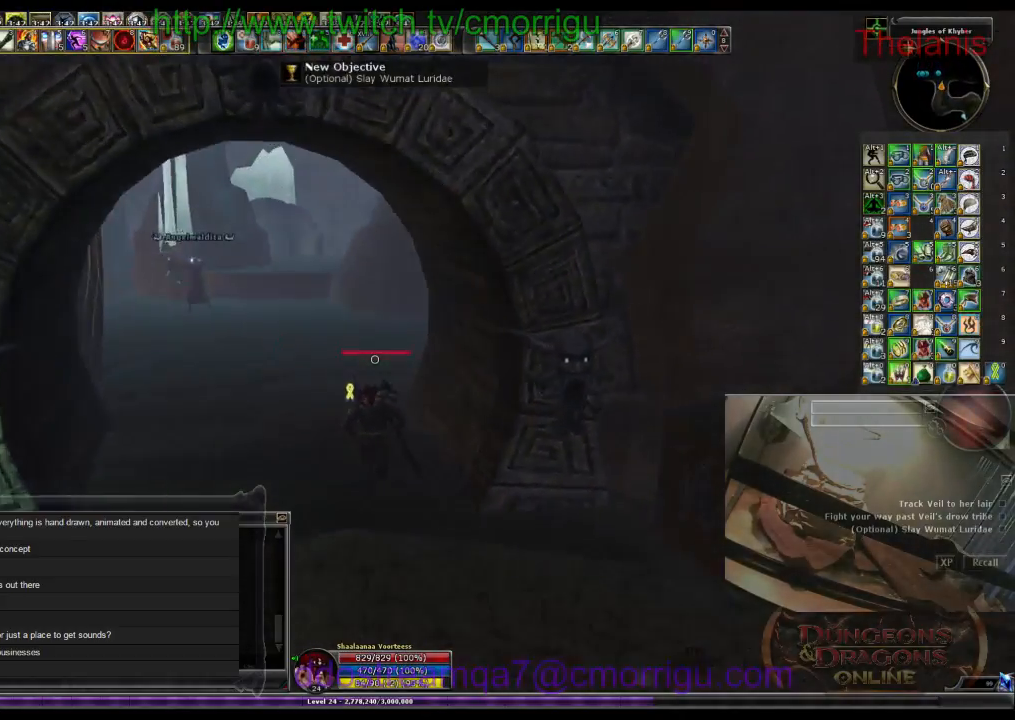
{"keys": ["a", "w"], "events": [[33, "a", "down"]]}
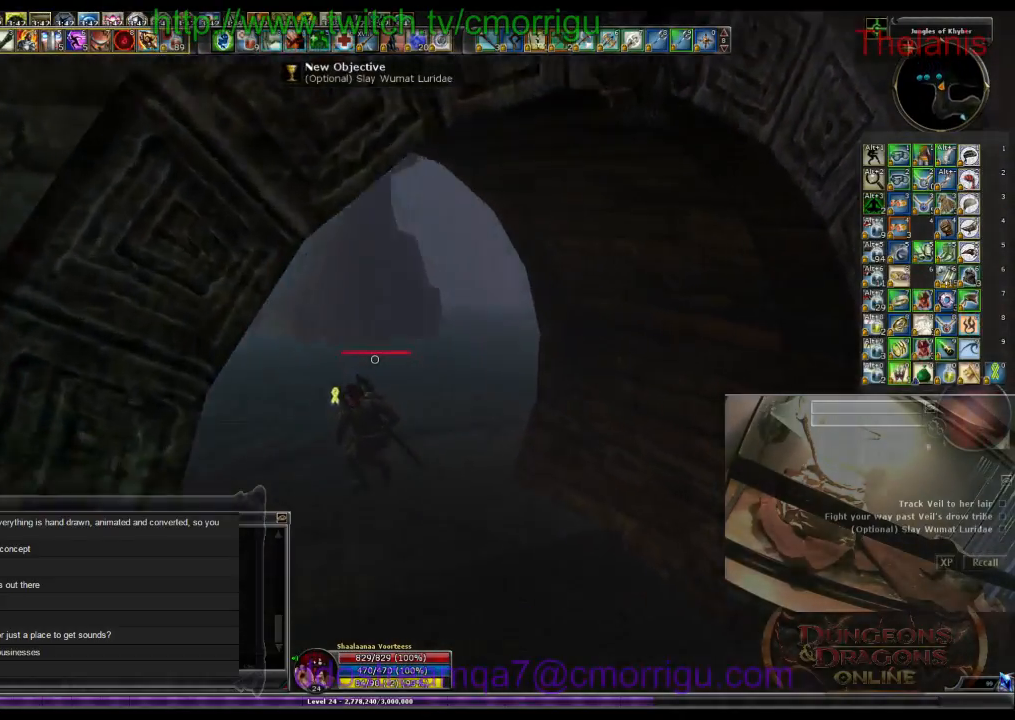
{"keys": ["w"], "events": [[300, "a", "up"]]}
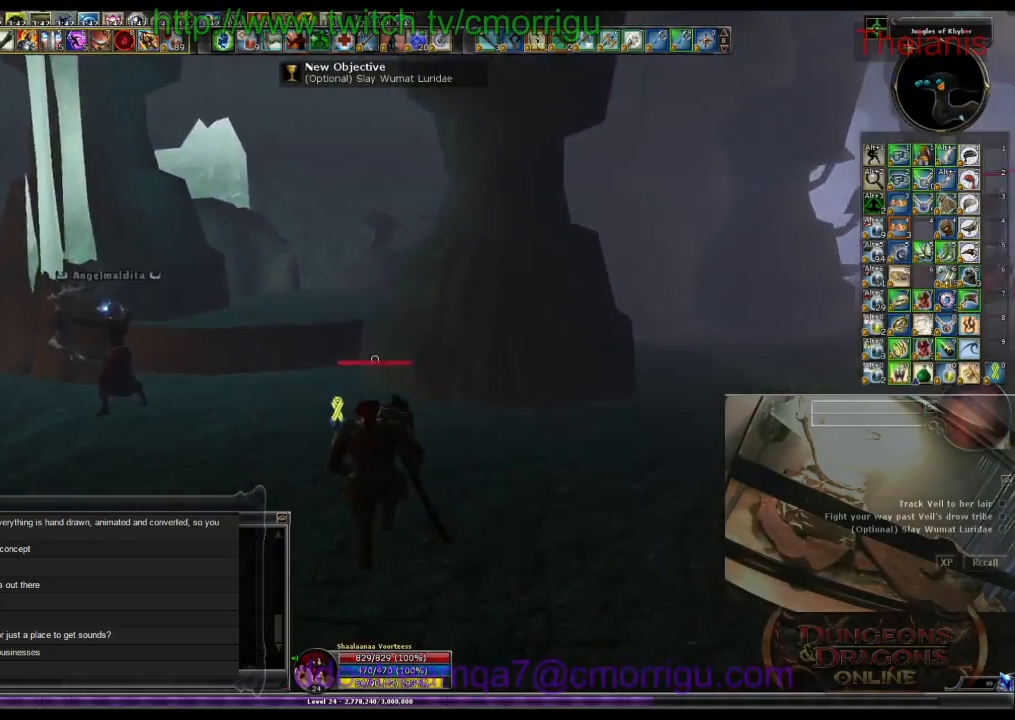
{"keys": ["w"], "events": []}
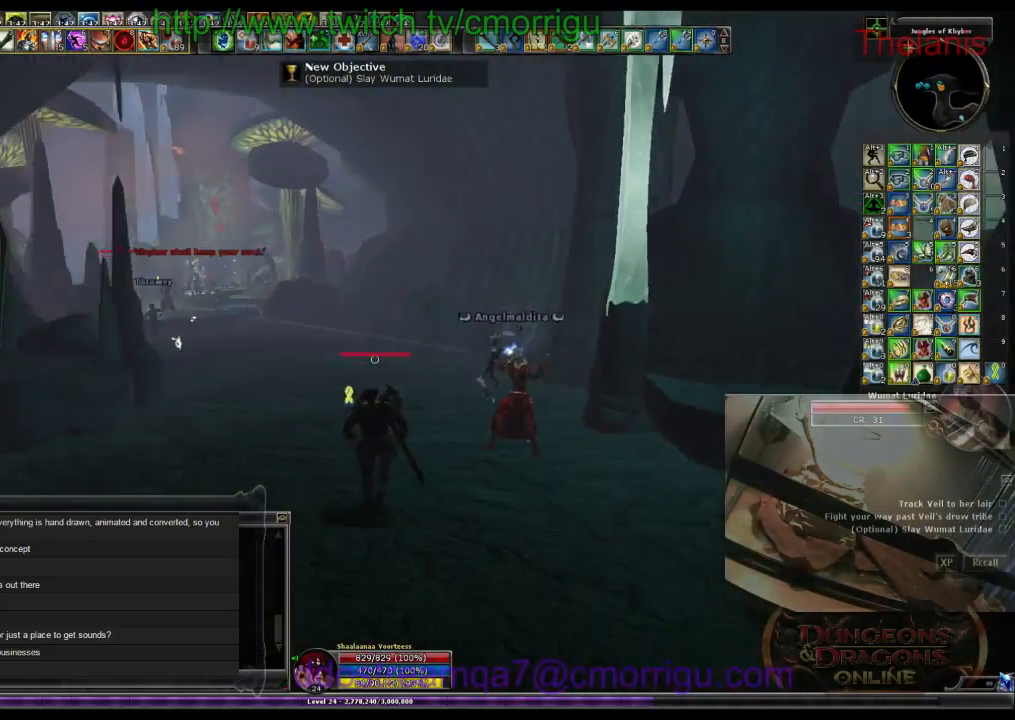
{"keys": ["w"], "events": []}
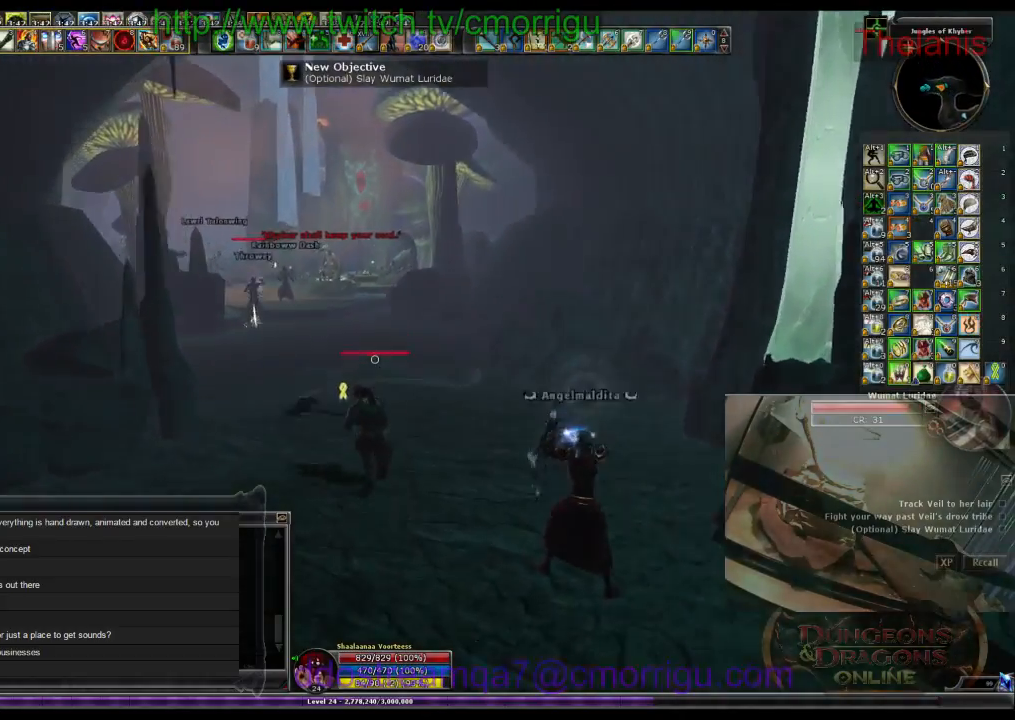
{"keys": ["w"], "events": []}
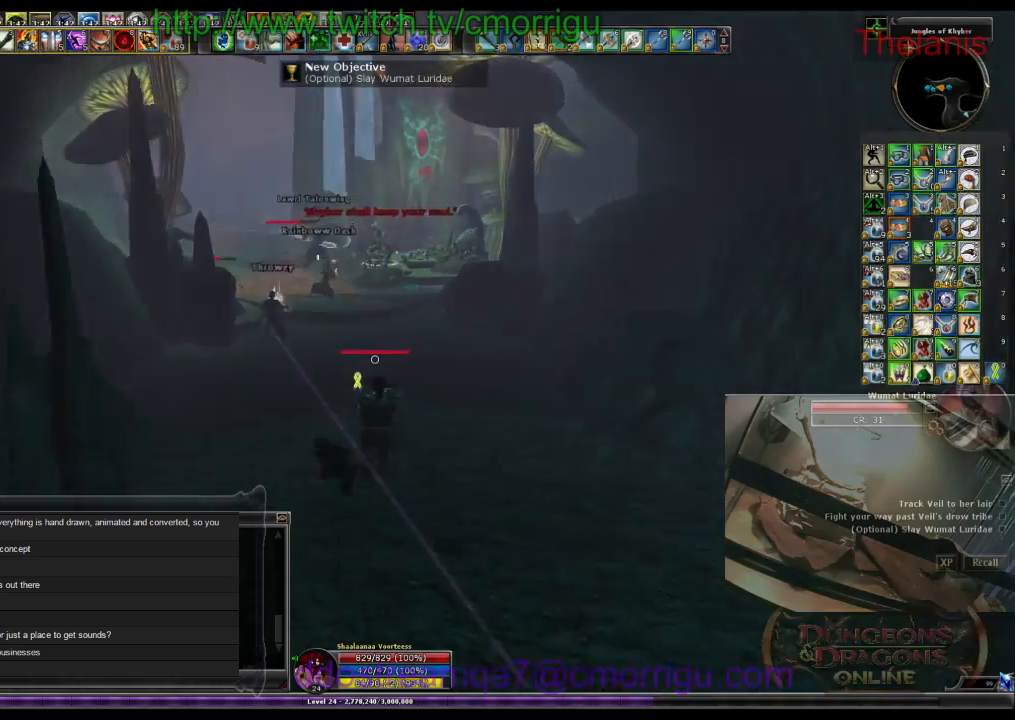
{"keys": ["w"], "events": []}
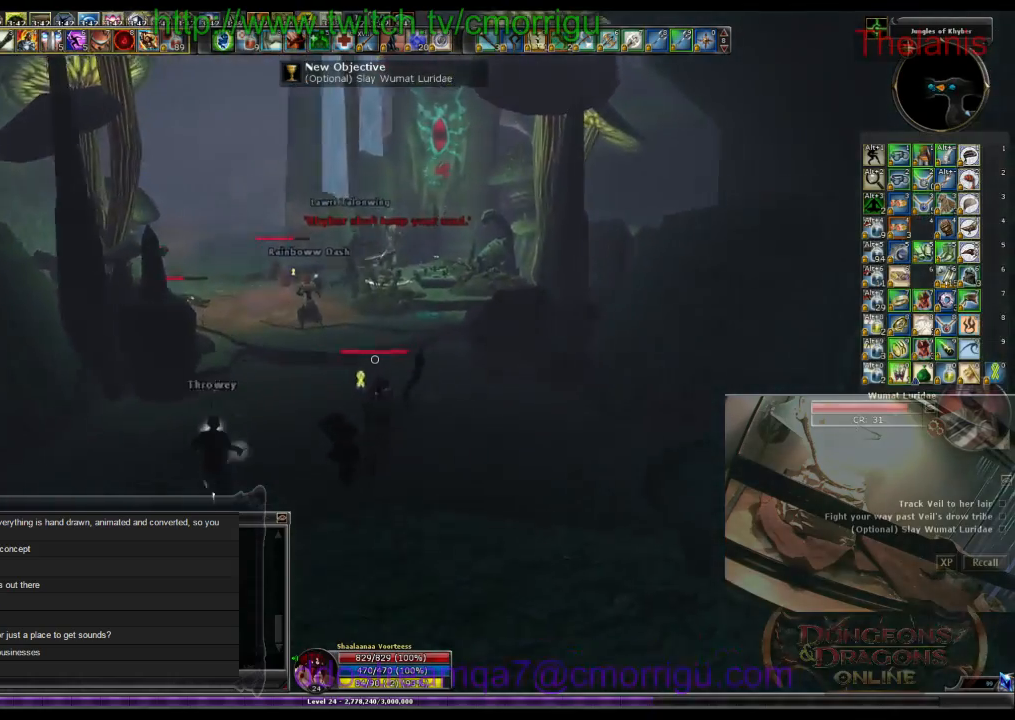
{"keys": ["w"], "events": []}
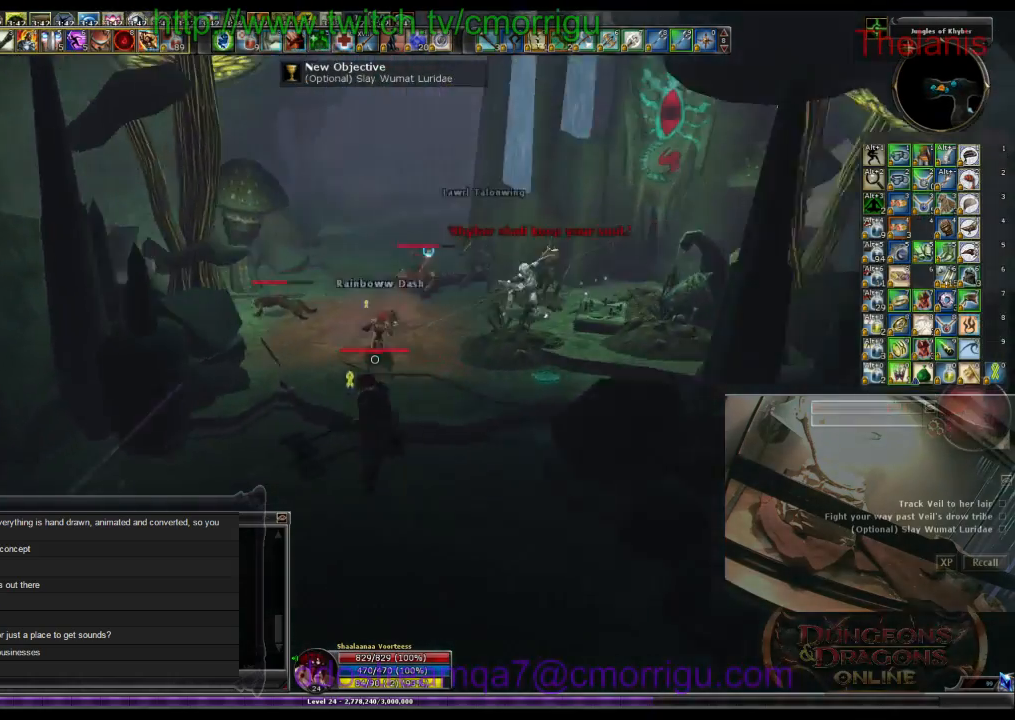
{"keys": [], "events": [[167, "1", "down"], [367, "w", "up"], [400, "1", "up"]]}
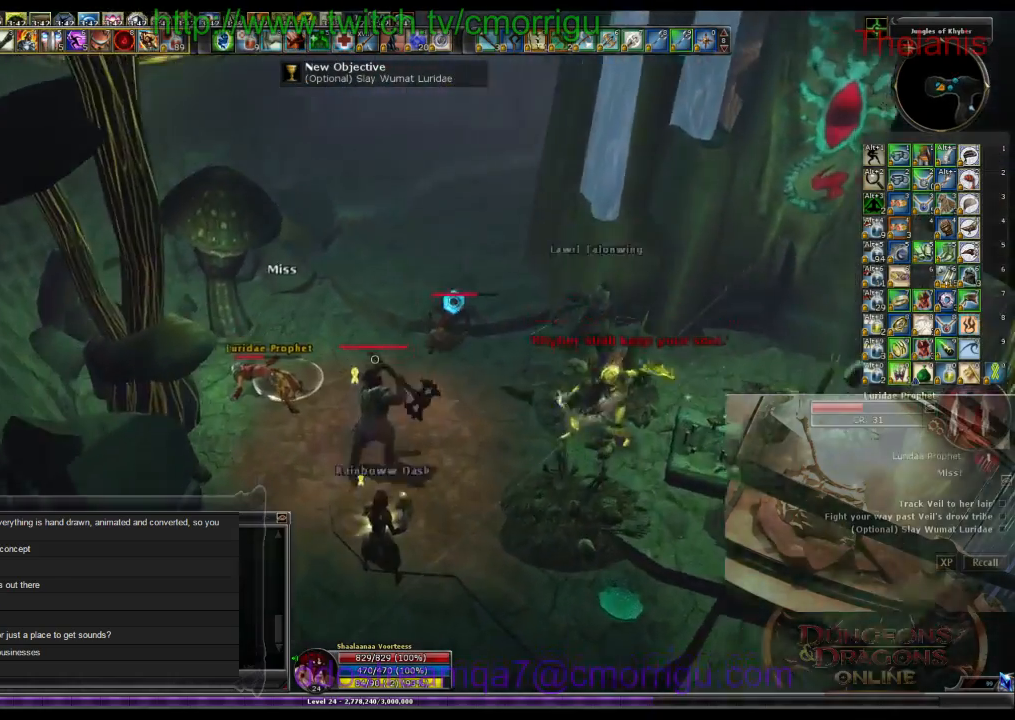
{"keys": [], "events": [[200, "2", "down"], [200, "w", "down"], [333, "d", "down"], [367, "w", "up"], [400, "2", "up"], [400, "d", "up"]]}
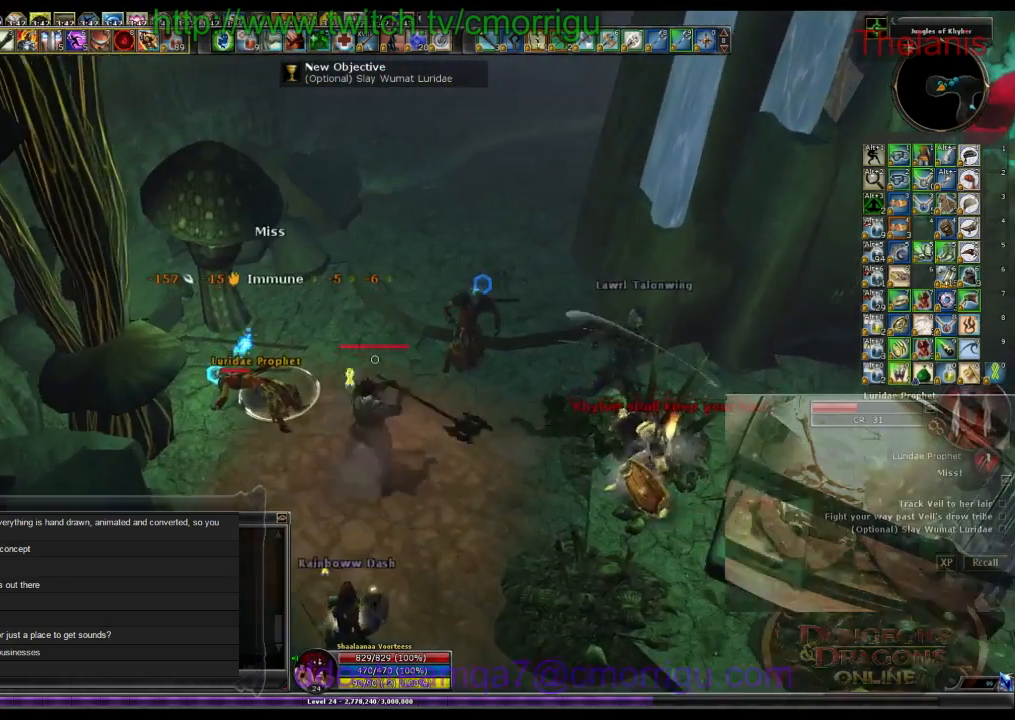
{"keys": [], "events": []}
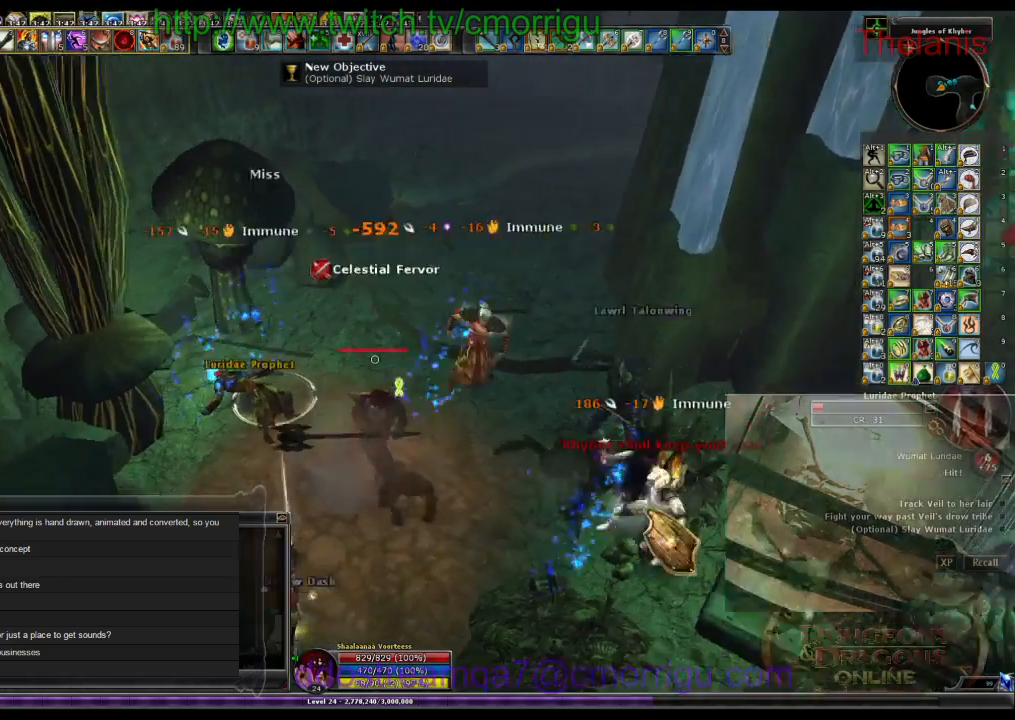
{"keys": [], "events": []}
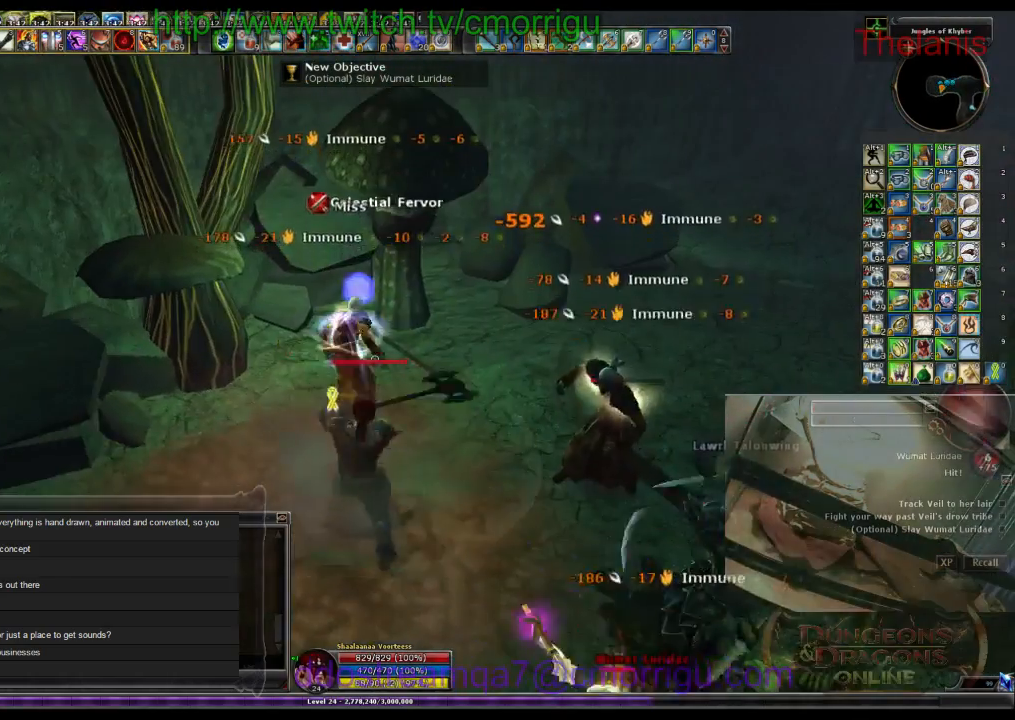
{"keys": [], "events": []}
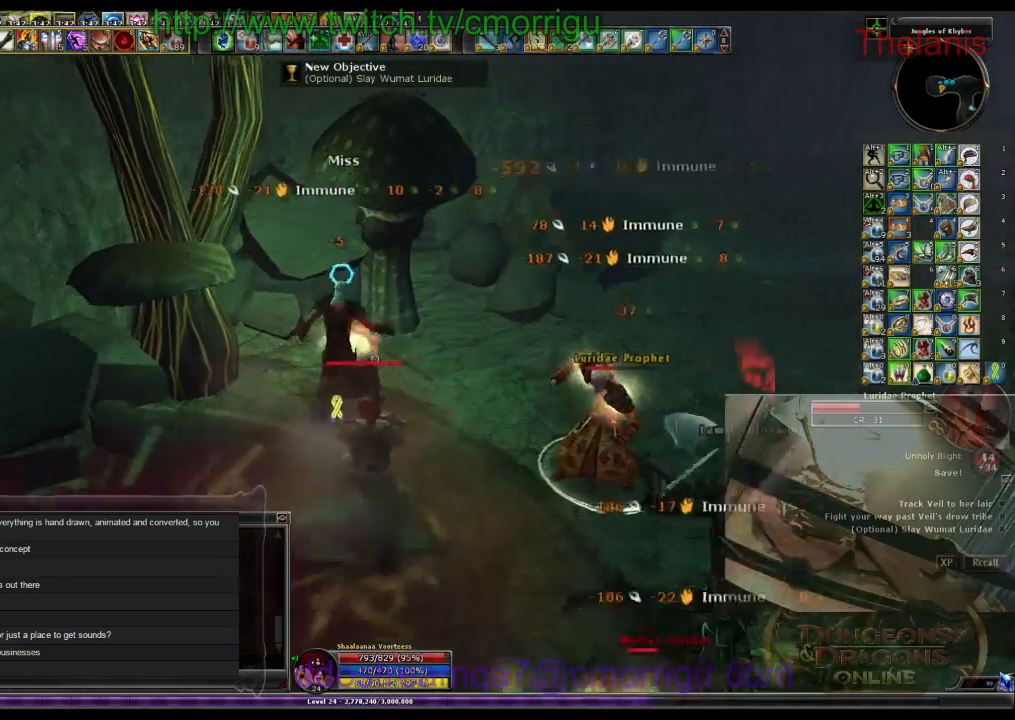
{"keys": ["d"], "events": [[400, "d", "down"]]}
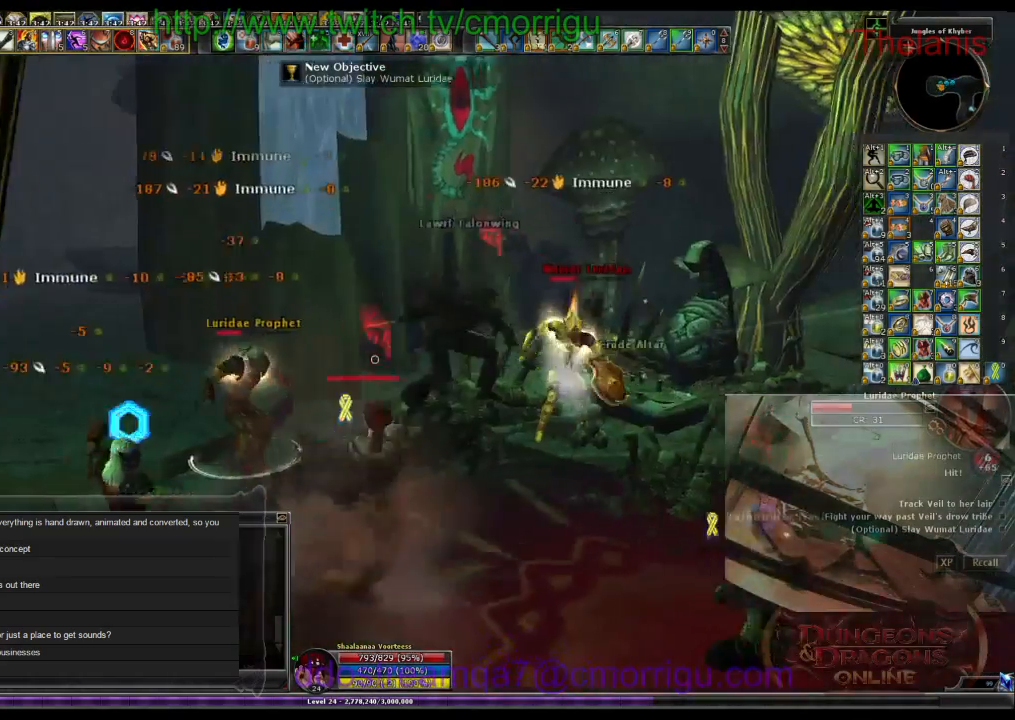
{"keys": [], "events": [[167, "w", "down"], [333, "d", "up"], [333, "w", "up"]]}
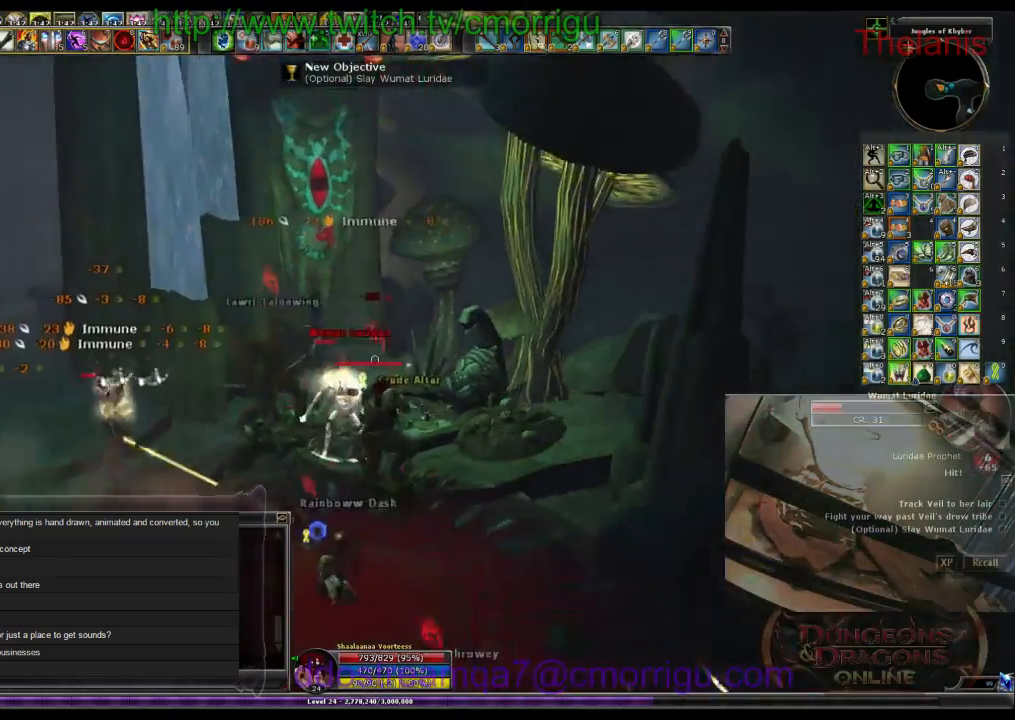
{"keys": [], "events": [[233, "1", "down"], [400, "1", "up"]]}
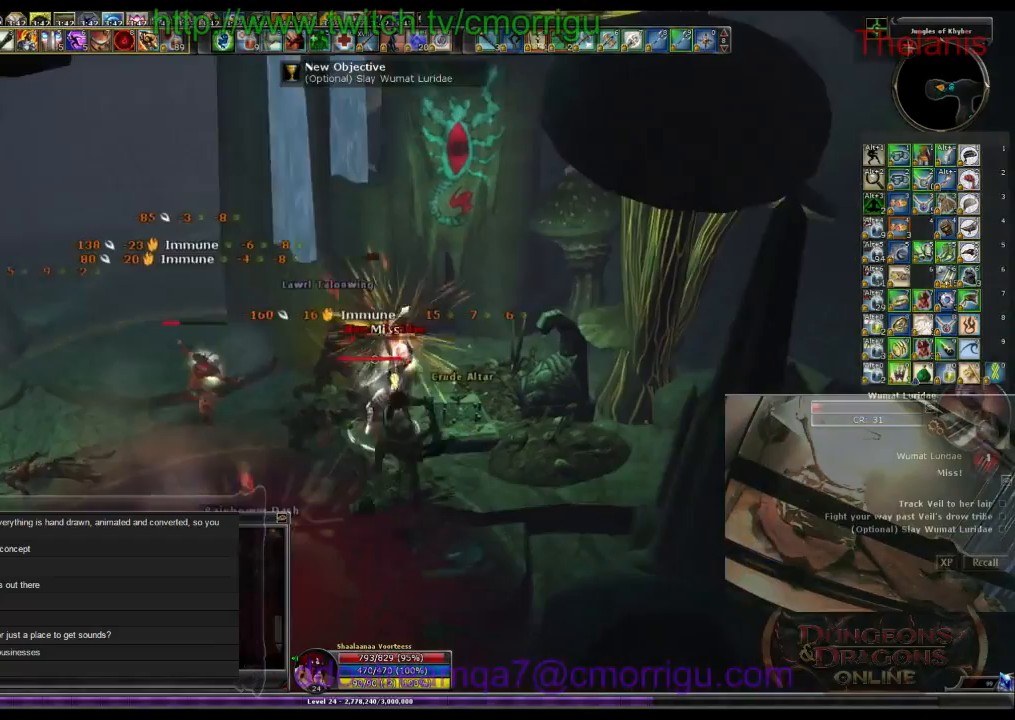
{"keys": [], "events": [[267, "2", "down"], [500, "2", "up"]]}
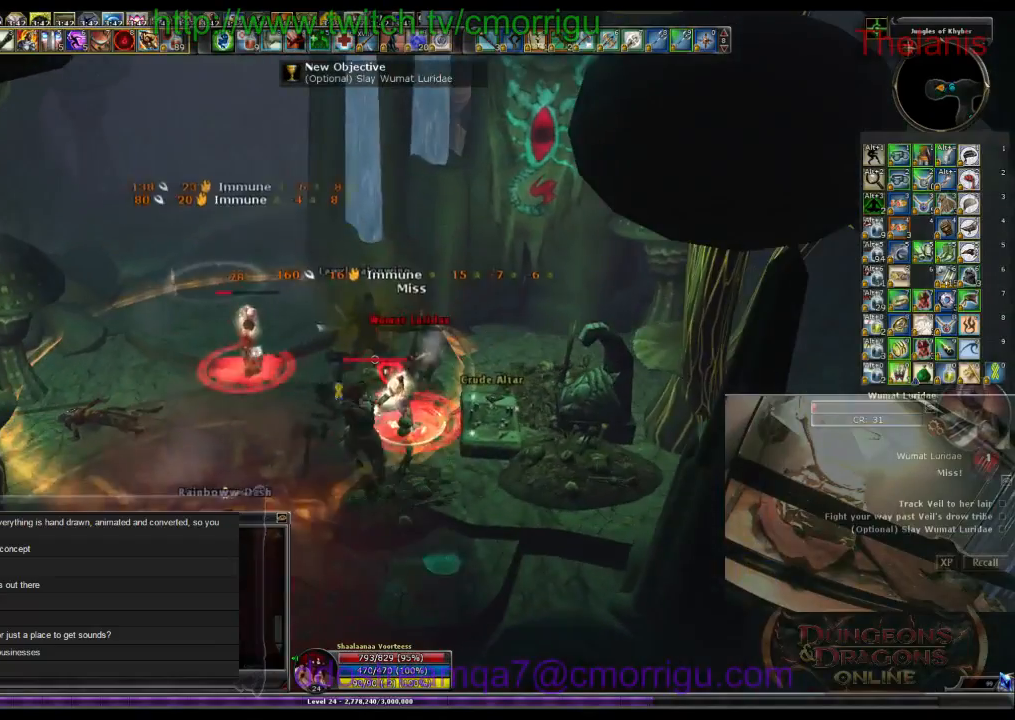
{"keys": ["w"], "events": [[167, "a", "down"], [233, "w", "down"], [500, "a", "up"]]}
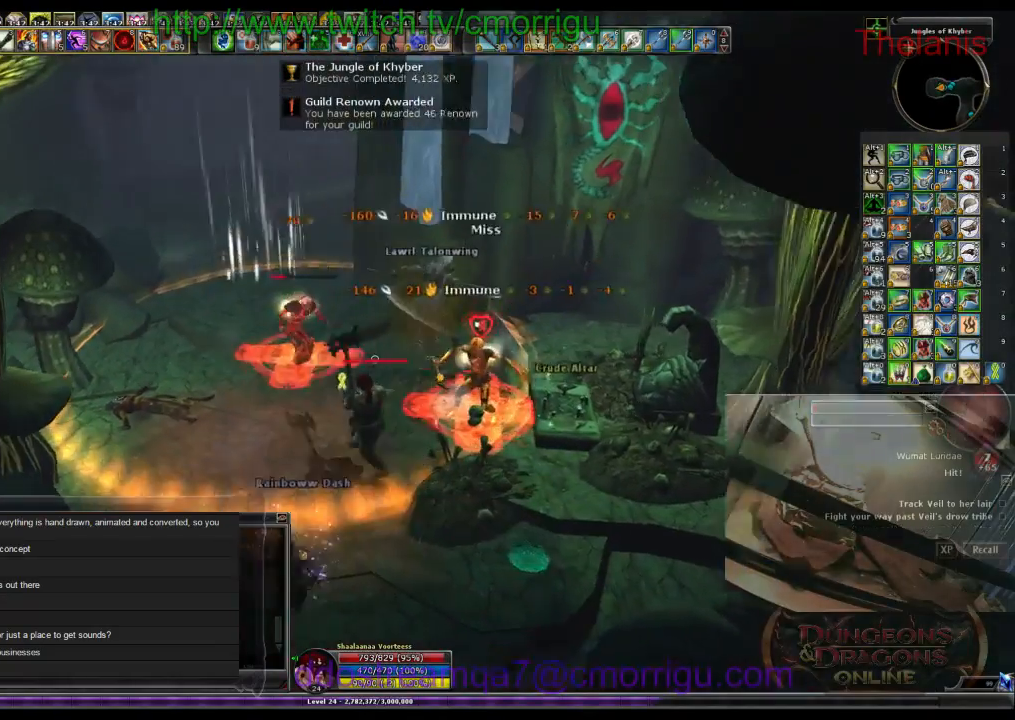
{"keys": [], "events": [[67, "w", "up"]]}
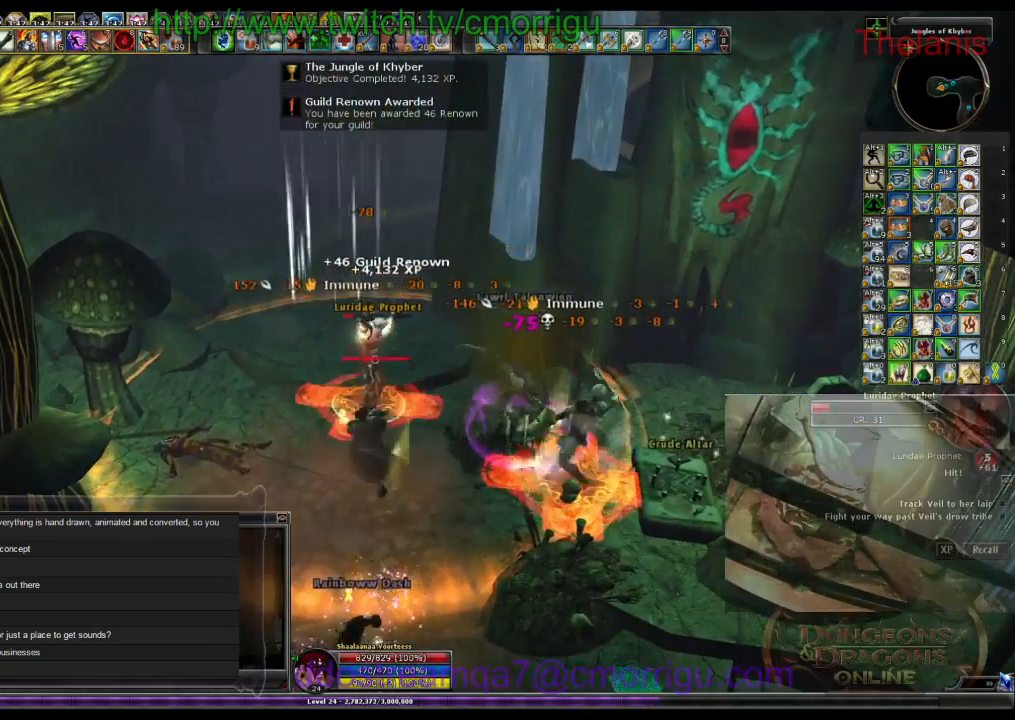
{"keys": [], "events": []}
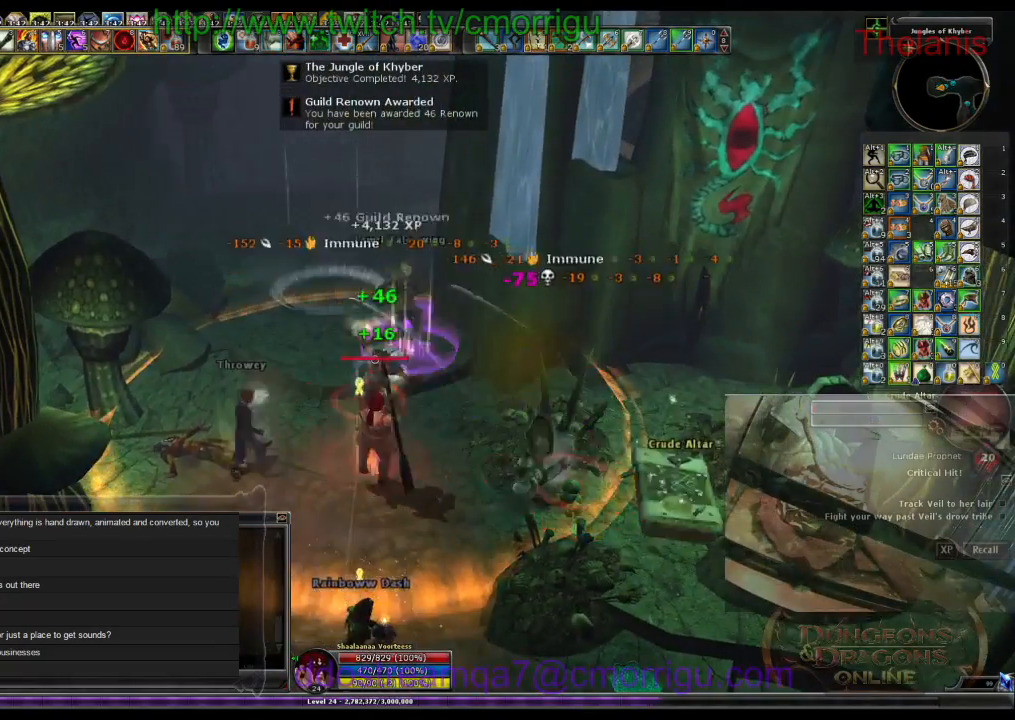
{"keys": [], "events": []}
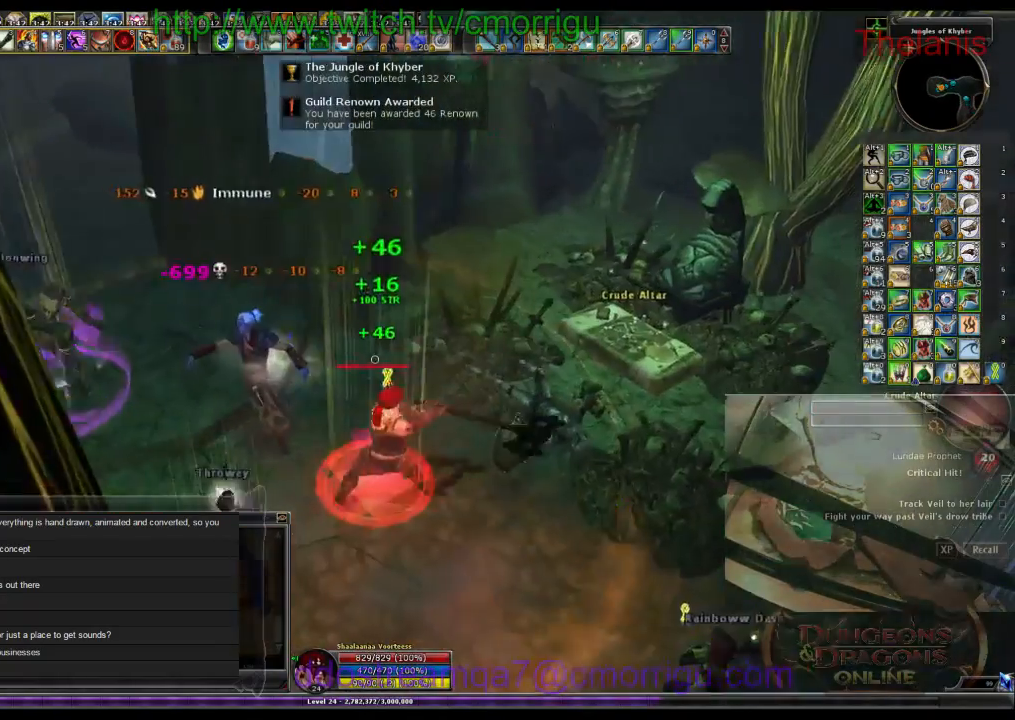
{"keys": ["w"], "events": [[33, "d", "down"], [433, "d", "up"], [500, "w", "down"]]}
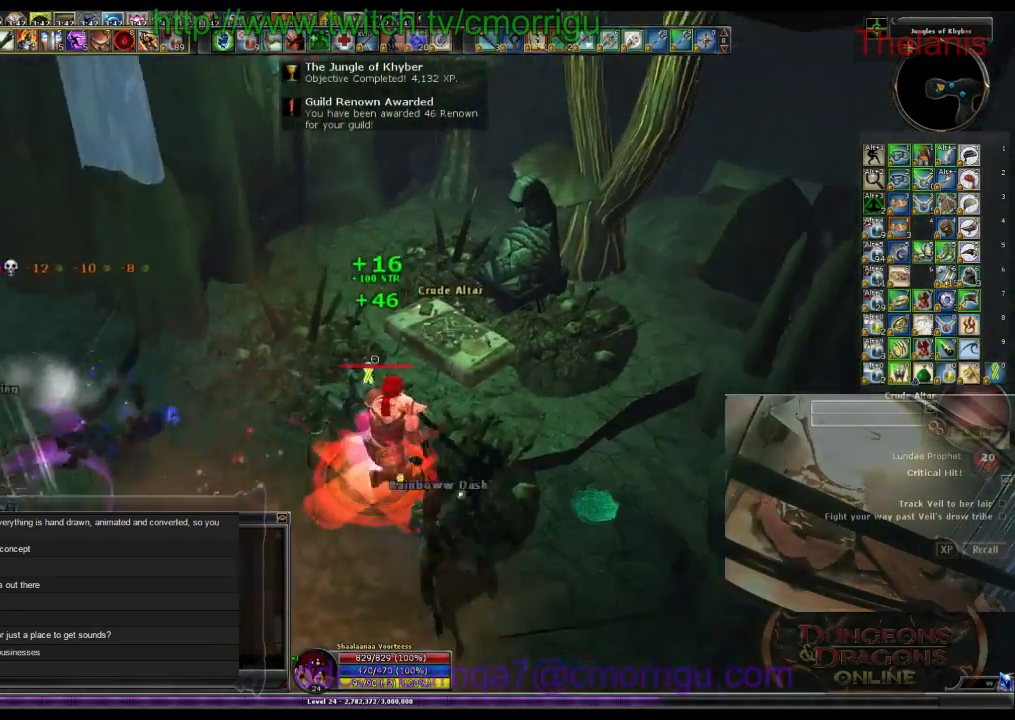
{"keys": [], "events": [[167, "w", "up"]]}
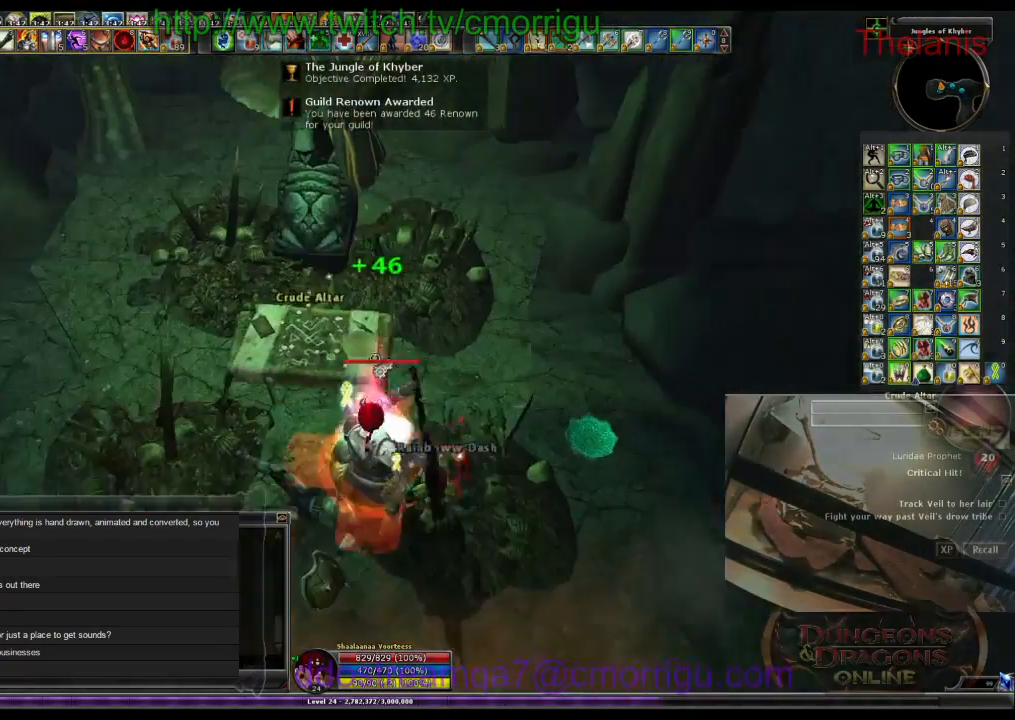
{"keys": [], "events": []}
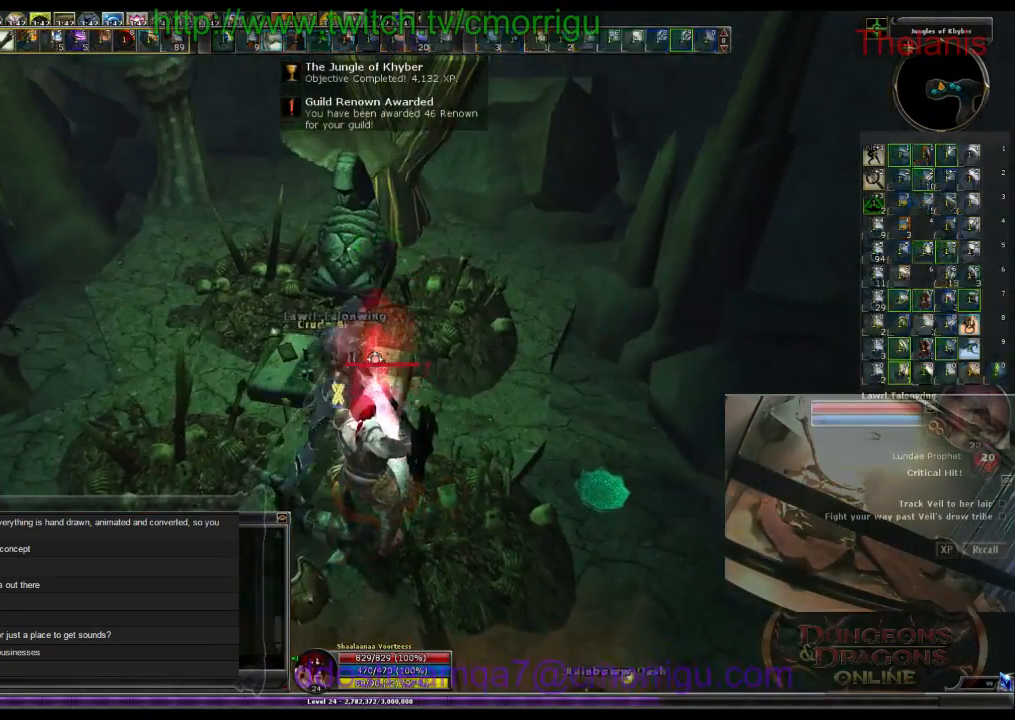
{"keys": [], "events": []}
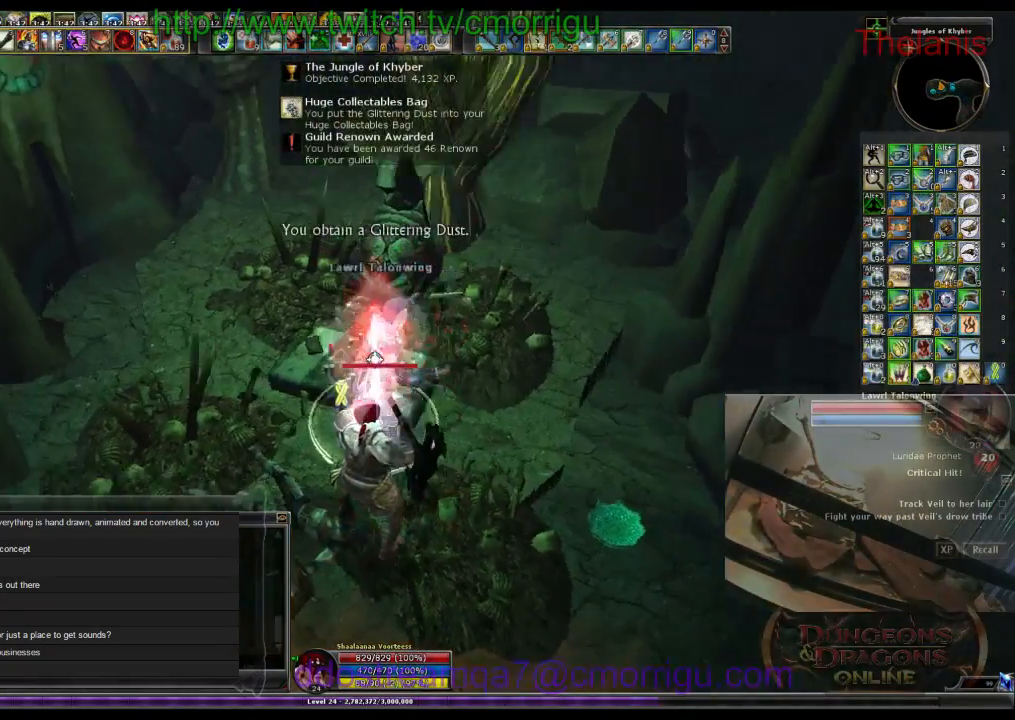
{"keys": ["a", "w"], "events": [[67, "a", "down"], [133, "w", "down"]]}
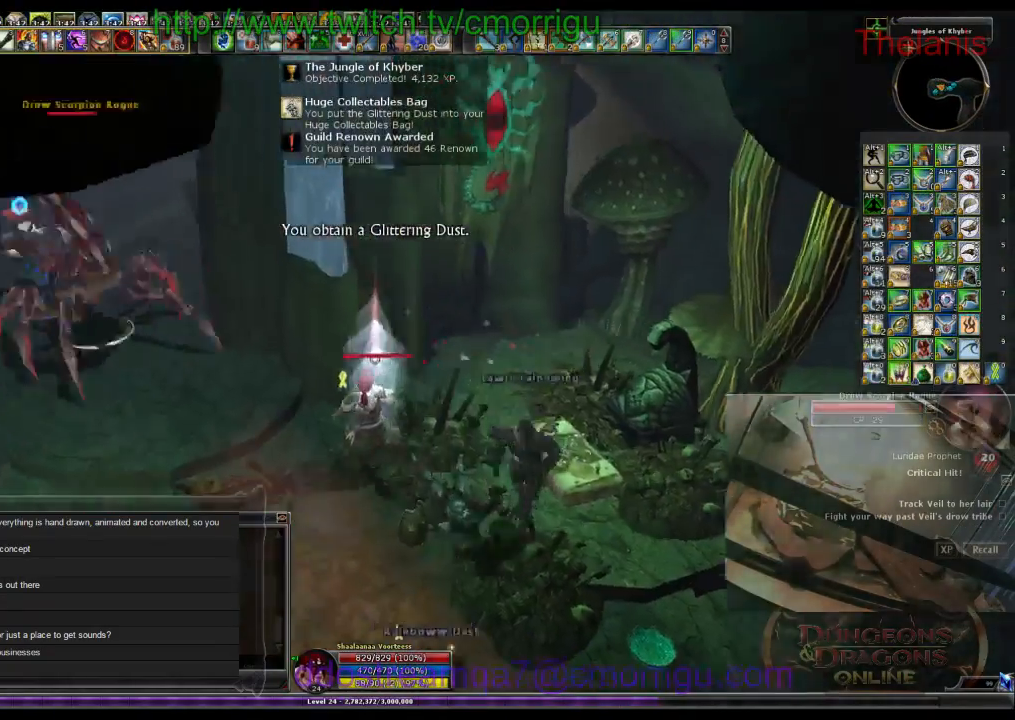
{"keys": ["a", "w"], "events": []}
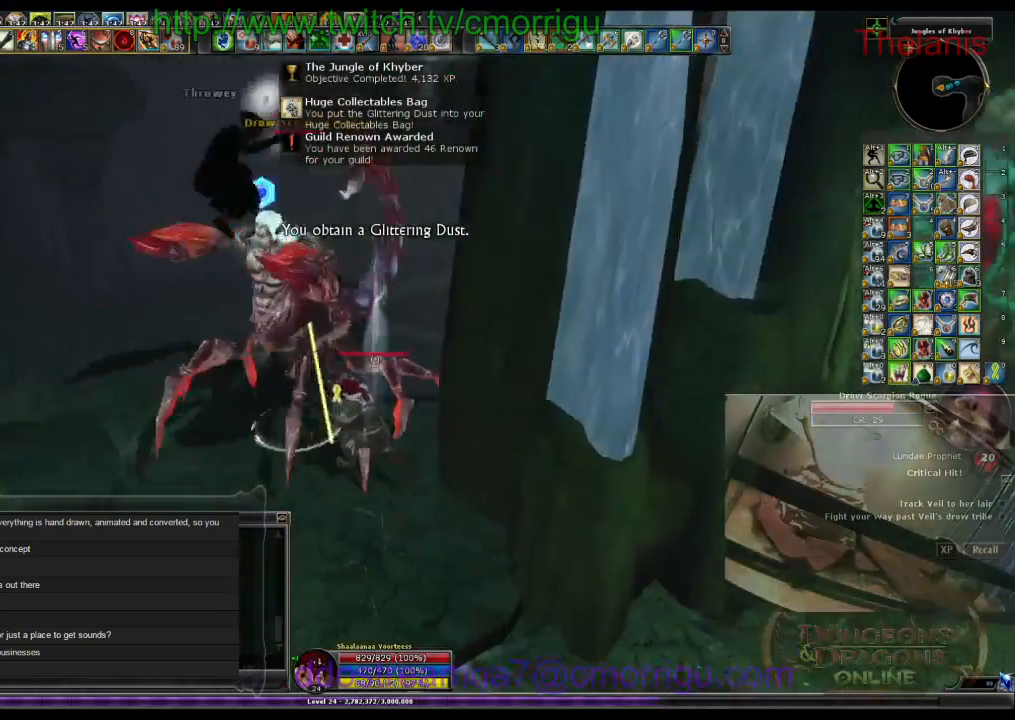
{"keys": [], "events": [[100, "a", "up"], [133, "1", "down"], [167, "w", "up"], [300, "1", "up"]]}
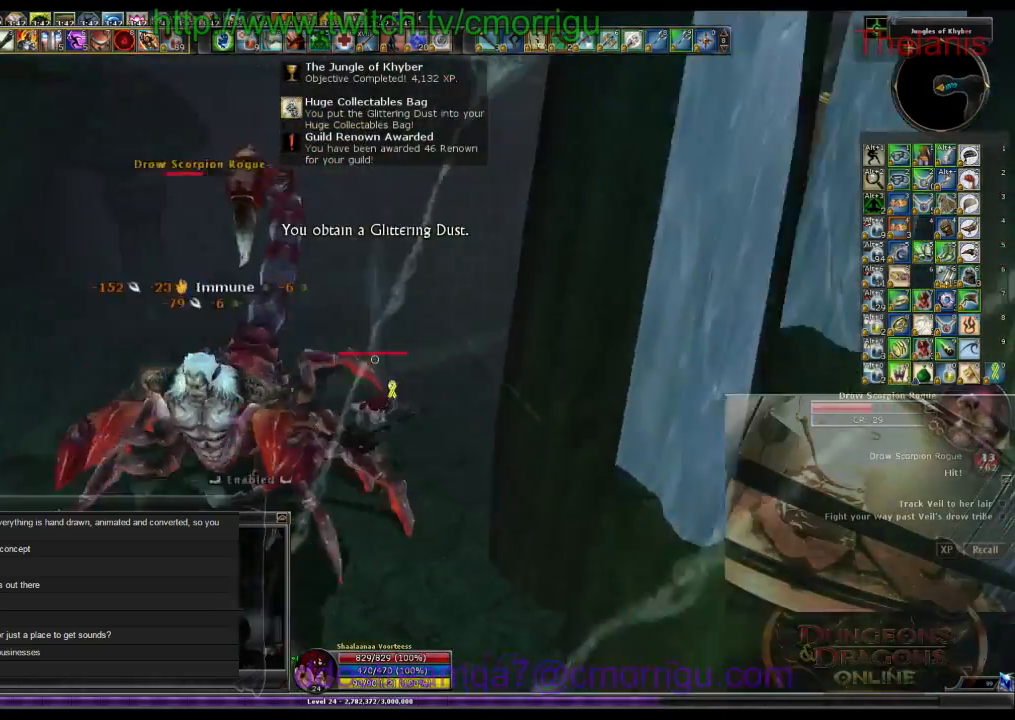
{"keys": [], "events": [[200, "2", "down"], [367, "2", "up"]]}
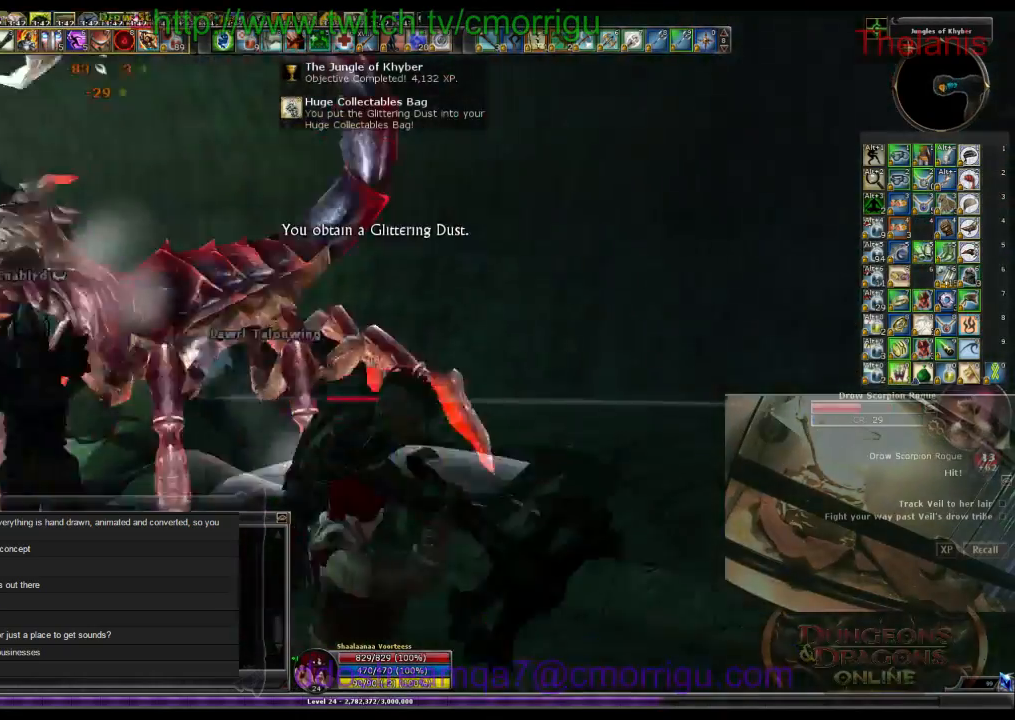
{"keys": [], "events": []}